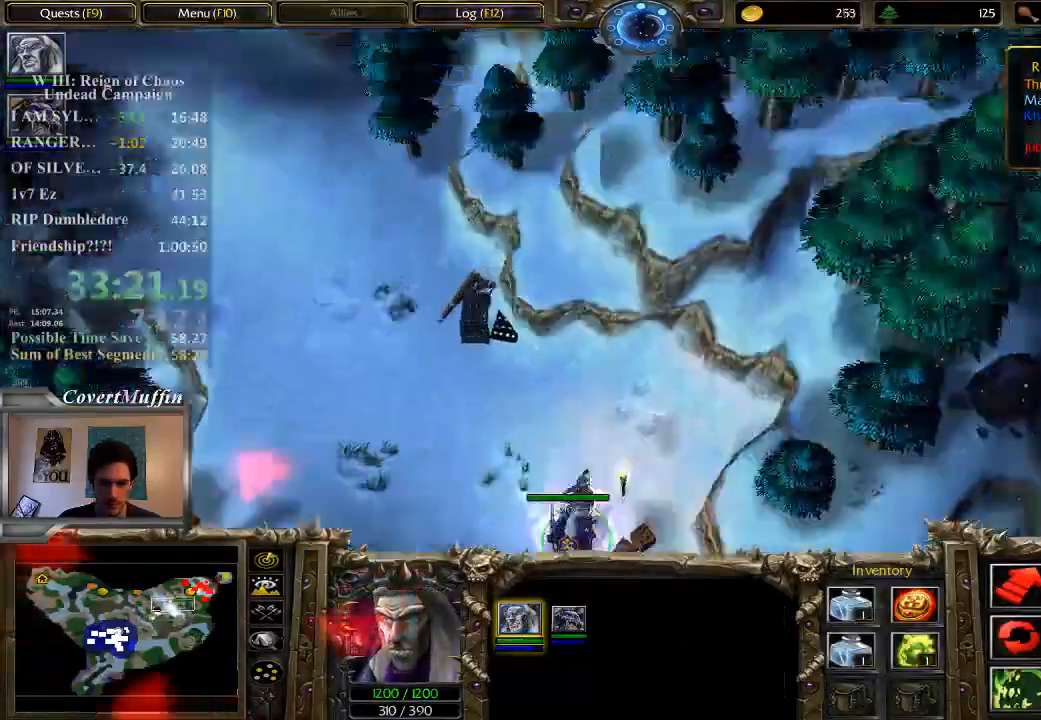
Gameplay with keyboard and mouse; each line is a JSON object with the keys and mouse buttons held at the frame after it. "events" lists presses ("down") and releases ("up") of "1", "2", "3", "4", "5", "6", "7", "a", "alt", "c", "caps_lock", "ctrl", "d", "e", "f", "q", "r", "s", "shift", "space", "t", "tab", "tilde", "v", "w", "x", "z", "mouse_left" and "mouse_right" between this image and that frame as [ms after this image, input, new state], when the widget could be followed in between. "mouse_left", "mouse_right" = the "left", "right" buttons of the "mouse" list. No other keys are recorded. Not read: mouse_move.
{"keys": [], "mouse": [], "events": []}
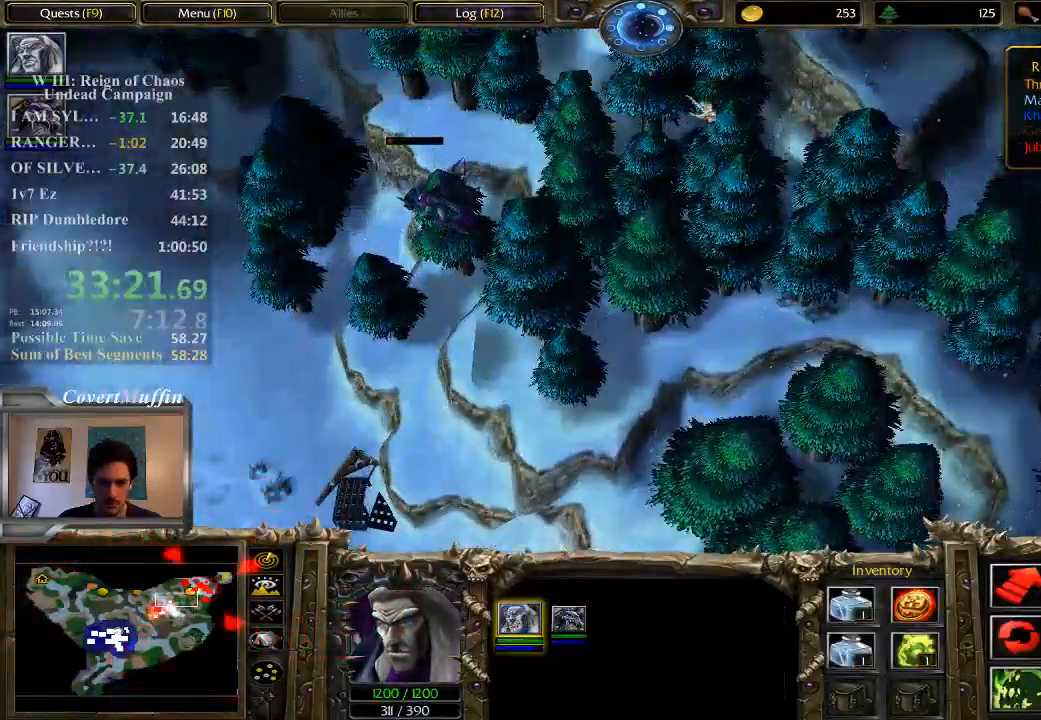
{"keys": [], "mouse": ["left"], "events": [[67, "c", "down"], [167, "c", "up"], [233, "mouse_left", "down"], [333, "mouse_left", "up"], [467, "mouse_left", "down"]]}
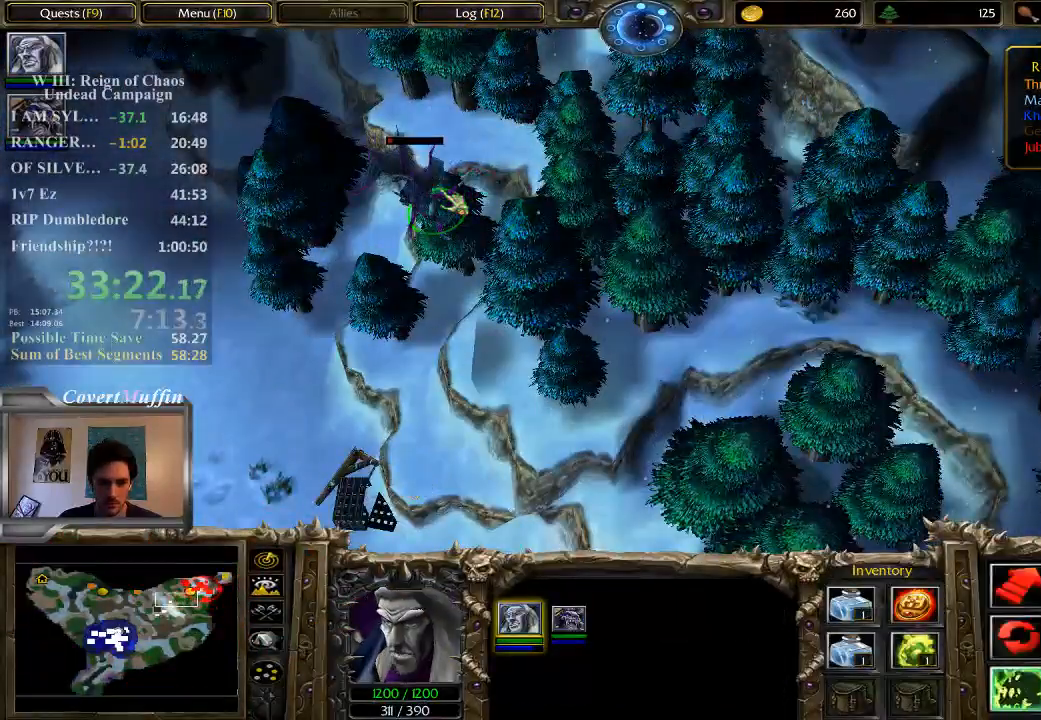
{"keys": [], "mouse": [], "events": [[33, "mouse_left", "up"]]}
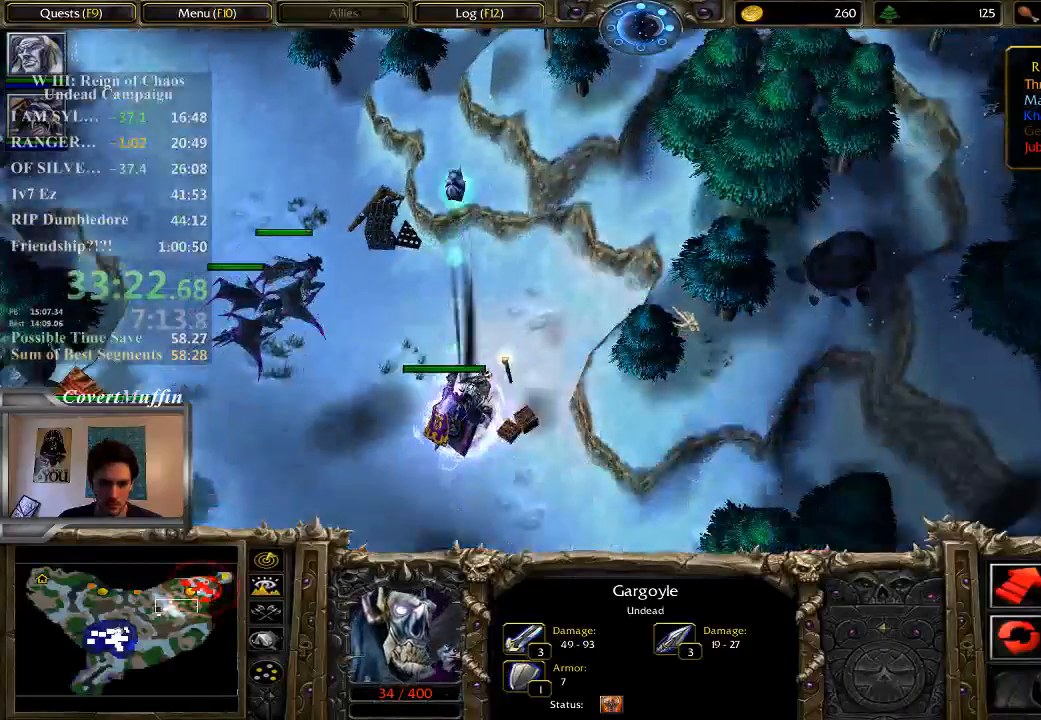
{"keys": [], "mouse": [], "events": [[217, "mouse_right", "down"], [317, "mouse_right", "up"], [350, "mouse_right", "down"], [450, "mouse_right", "up"]]}
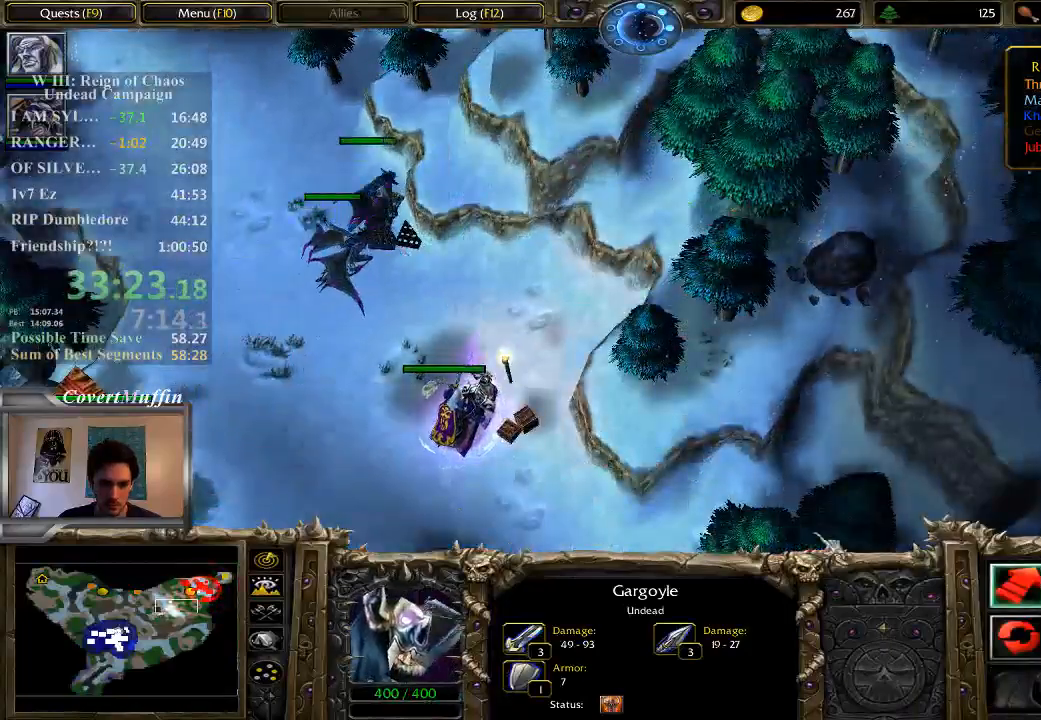
{"keys": [], "mouse": [], "events": []}
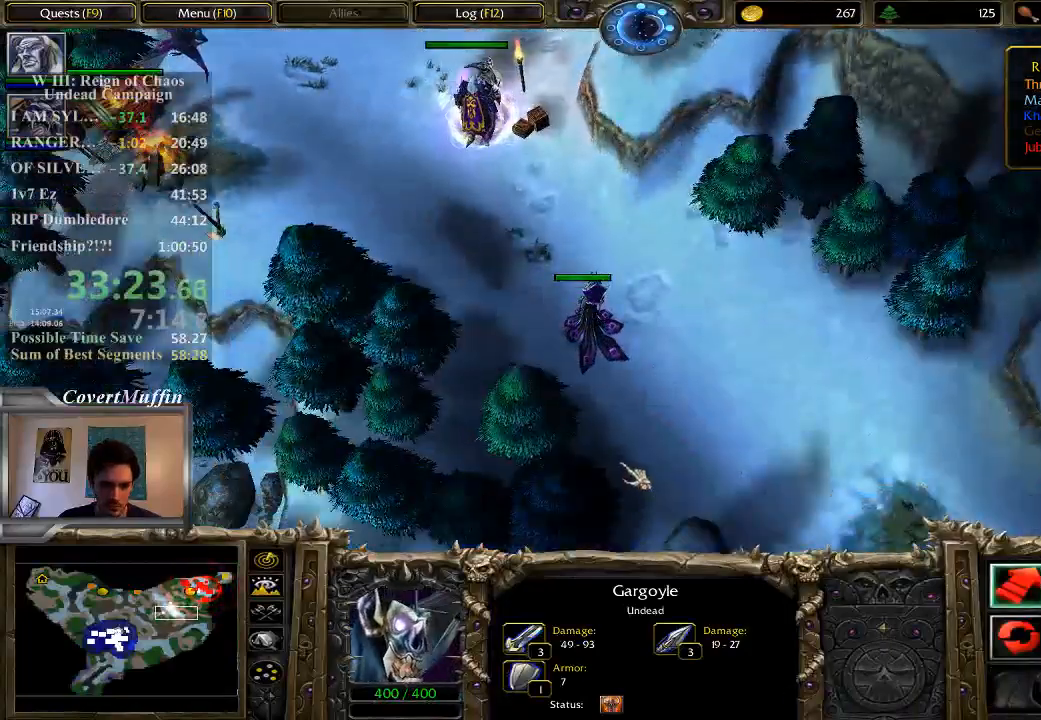
{"keys": [], "mouse": [], "events": [[50, "3", "down"], [150, "3", "up"]]}
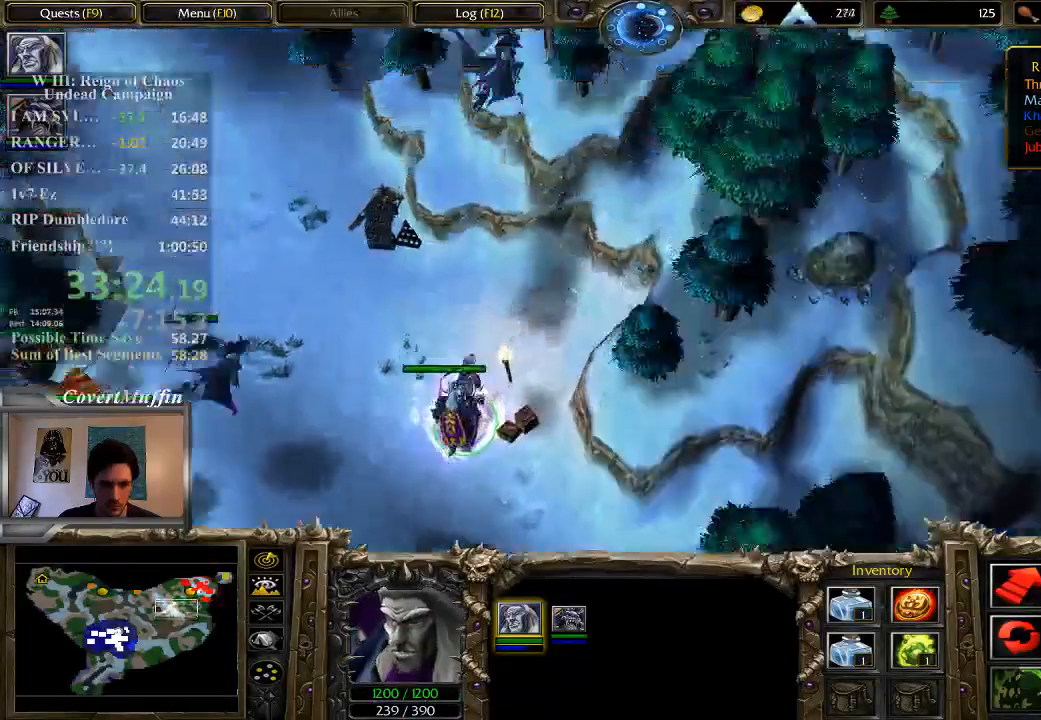
{"keys": [], "mouse": [], "events": []}
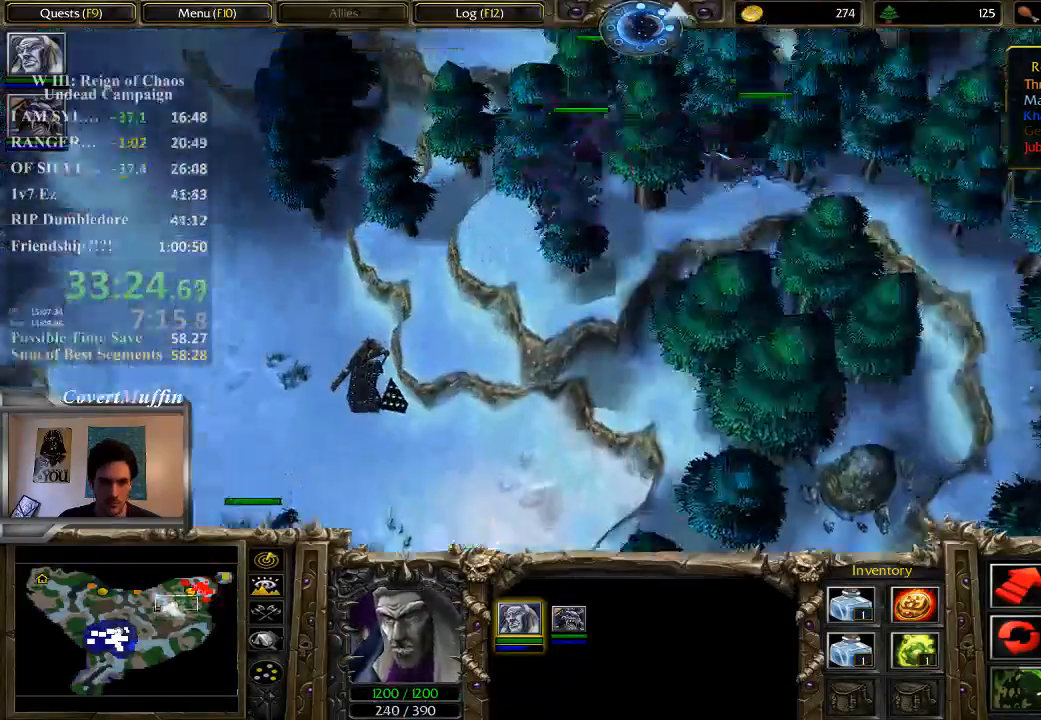
{"keys": [], "mouse": [], "events": [[67, "1", "down"], [200, "1", "up"], [400, "2", "down"], [500, "2", "up"]]}
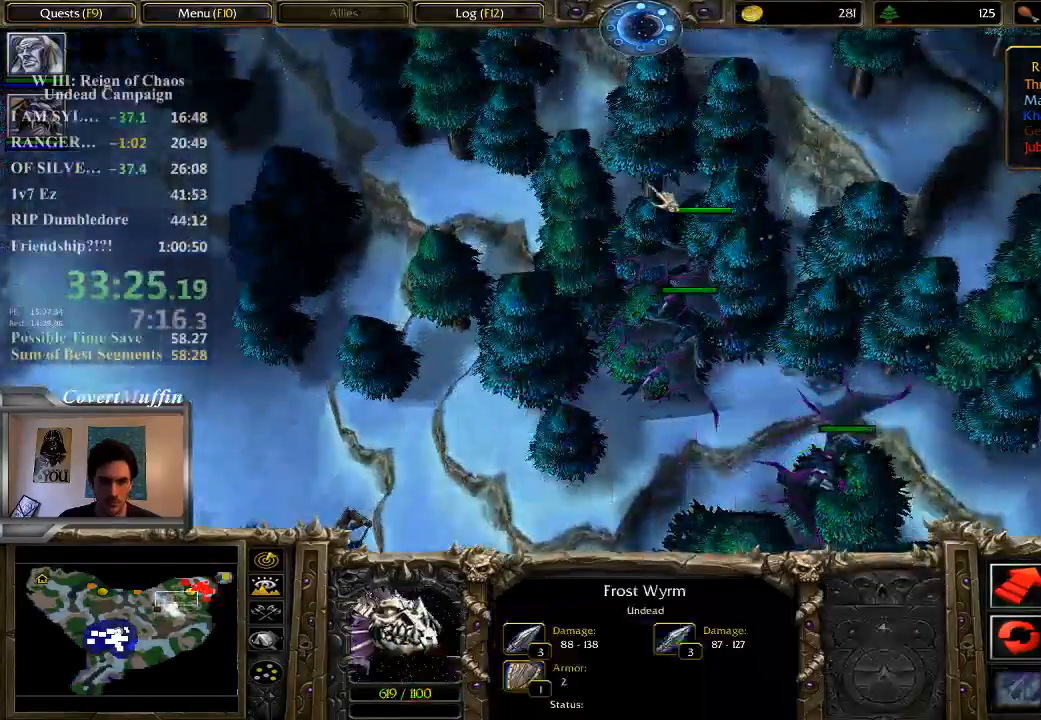
{"keys": ["shift"], "mouse": [], "events": [[117, "shift", "down"], [133, "mouse_left", "down"], [283, "mouse_left", "up"]]}
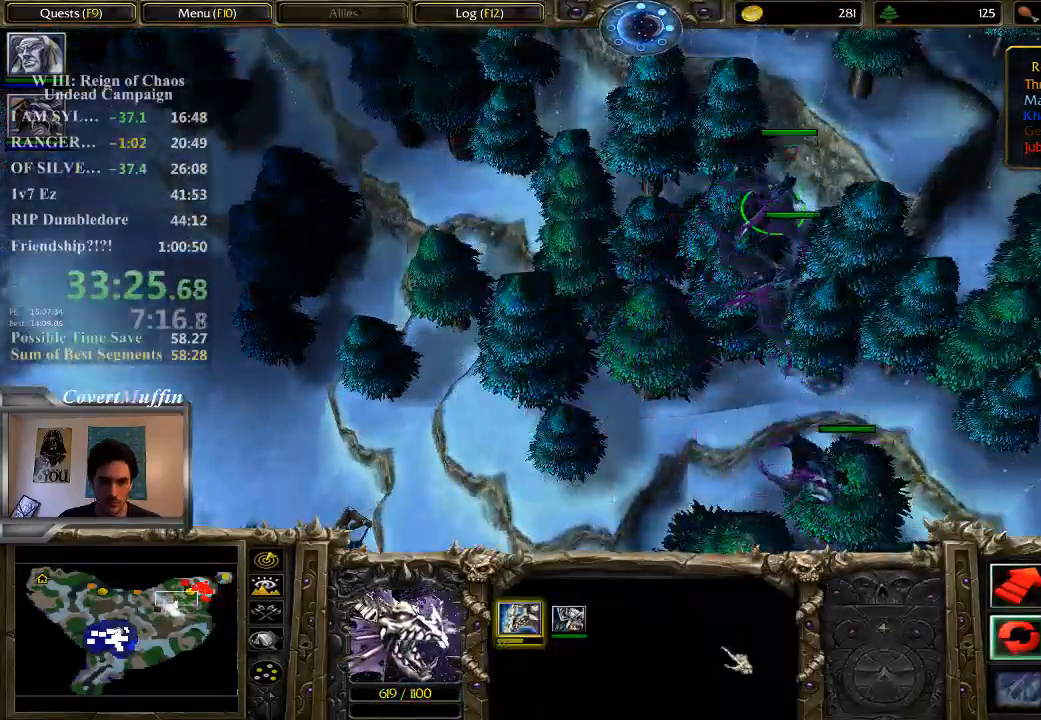
{"keys": ["shift"], "mouse": [], "events": []}
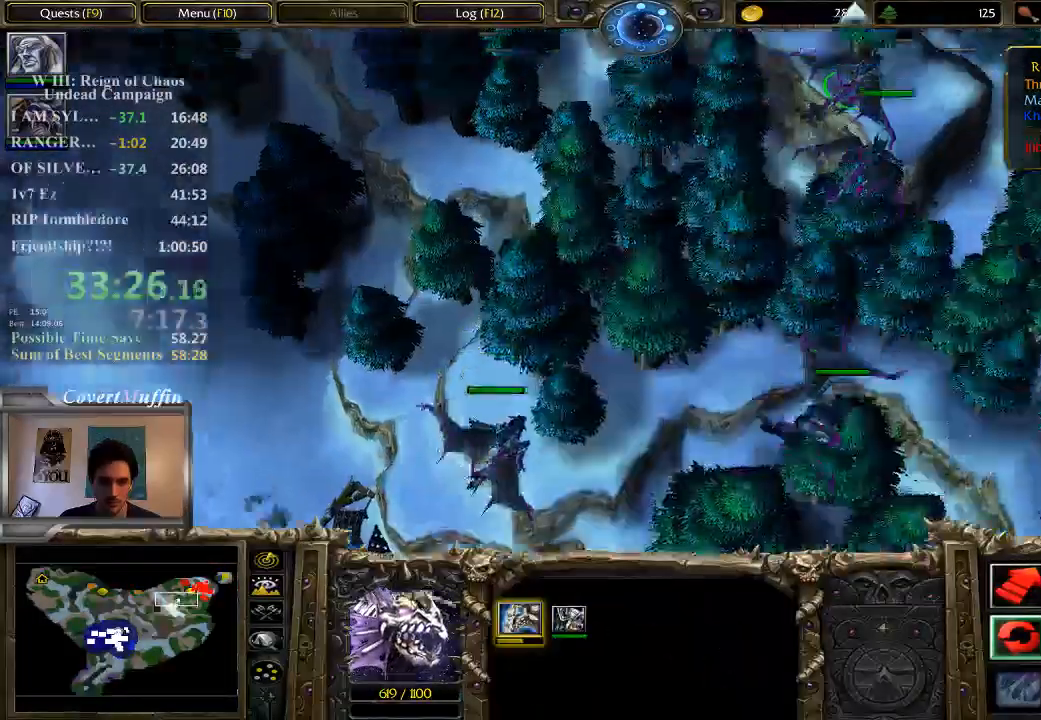
{"keys": ["shift"], "mouse": [], "events": [[133, "mouse_left", "down"], [300, "mouse_left", "up"]]}
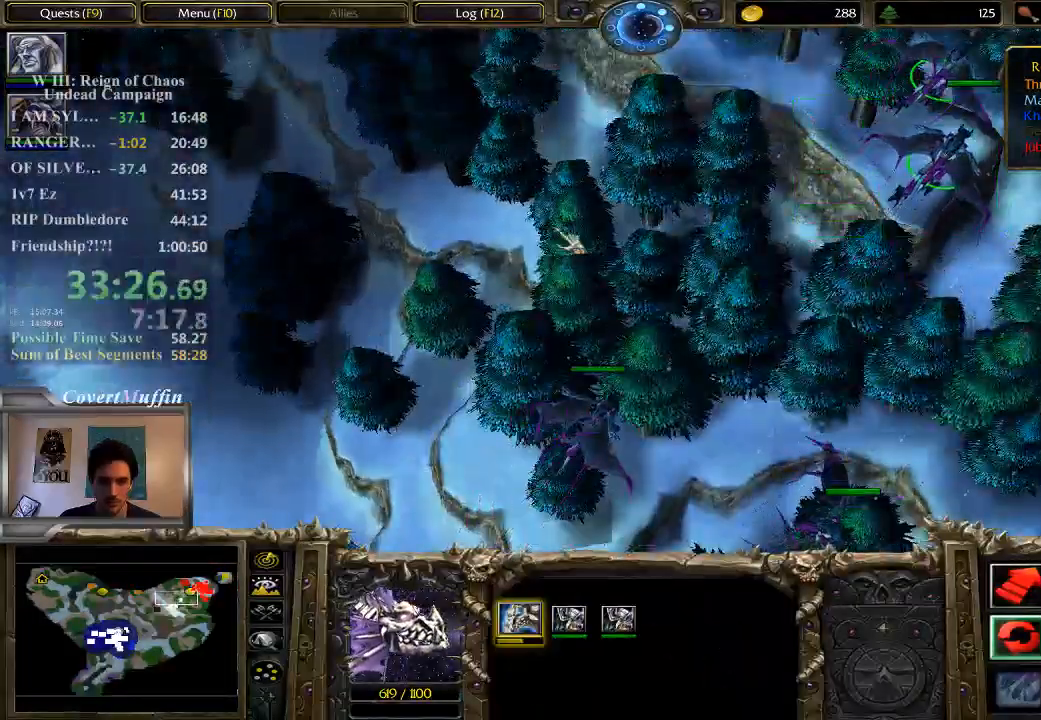
{"keys": [], "mouse": [], "events": [[83, "mouse_left", "down"], [217, "mouse_left", "up"], [483, "shift", "up"]]}
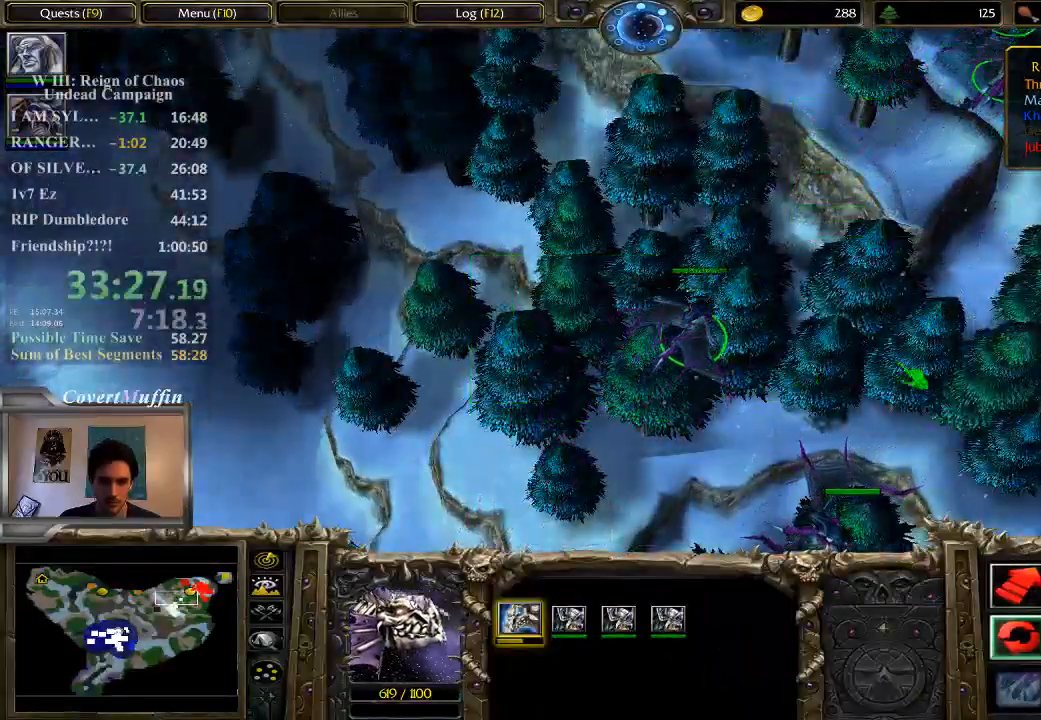
{"keys": ["1"], "mouse": []}
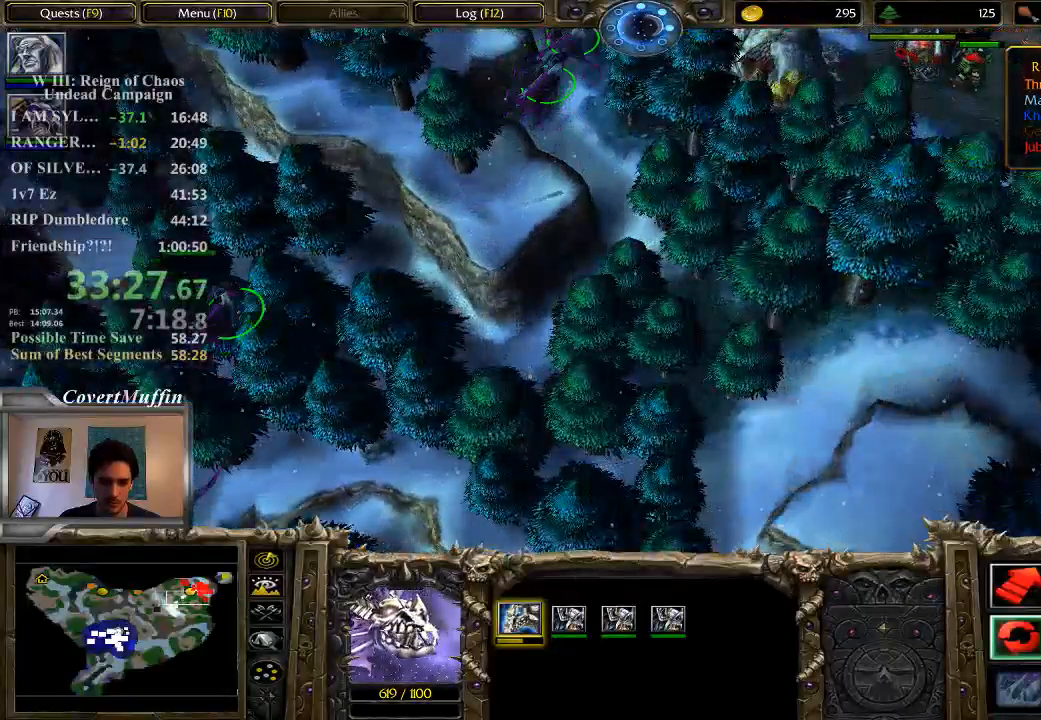
{"keys": [], "mouse": [], "events": [[100, "1", "up"]]}
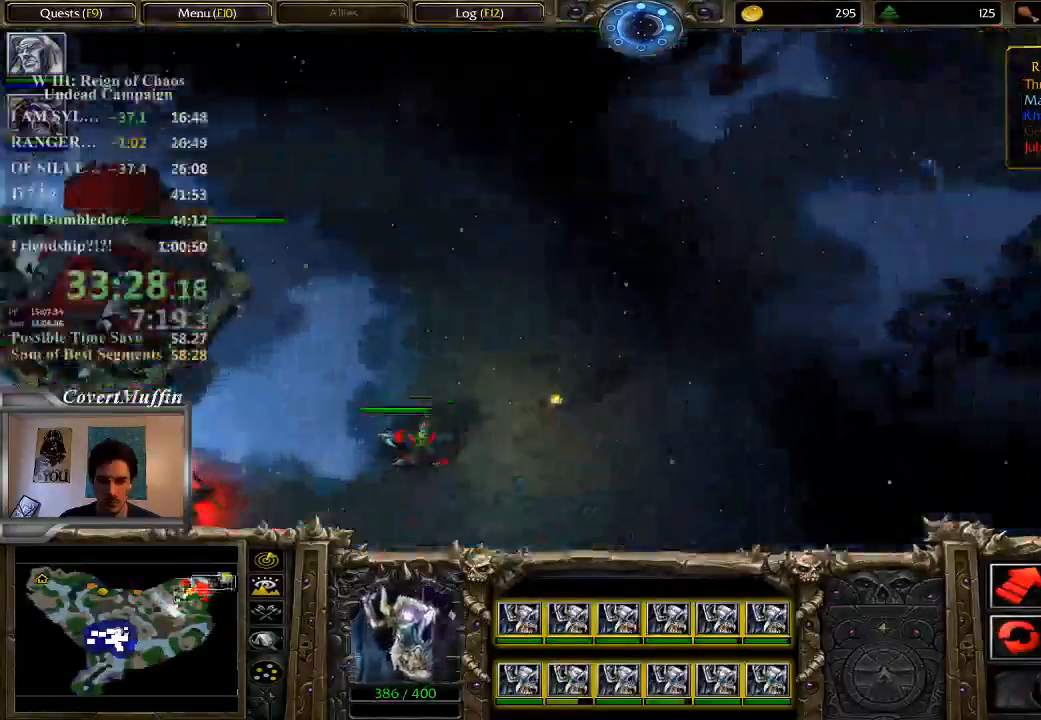
{"keys": [], "mouse": ["right"], "events": [[100, "mouse_right", "down"], [200, "mouse_right", "up"], [233, "mouse_right", "down"], [383, "2", "down"], [383, "mouse_right", "up"], [450, "2", "up"], [450, "mouse_right", "down"]]}
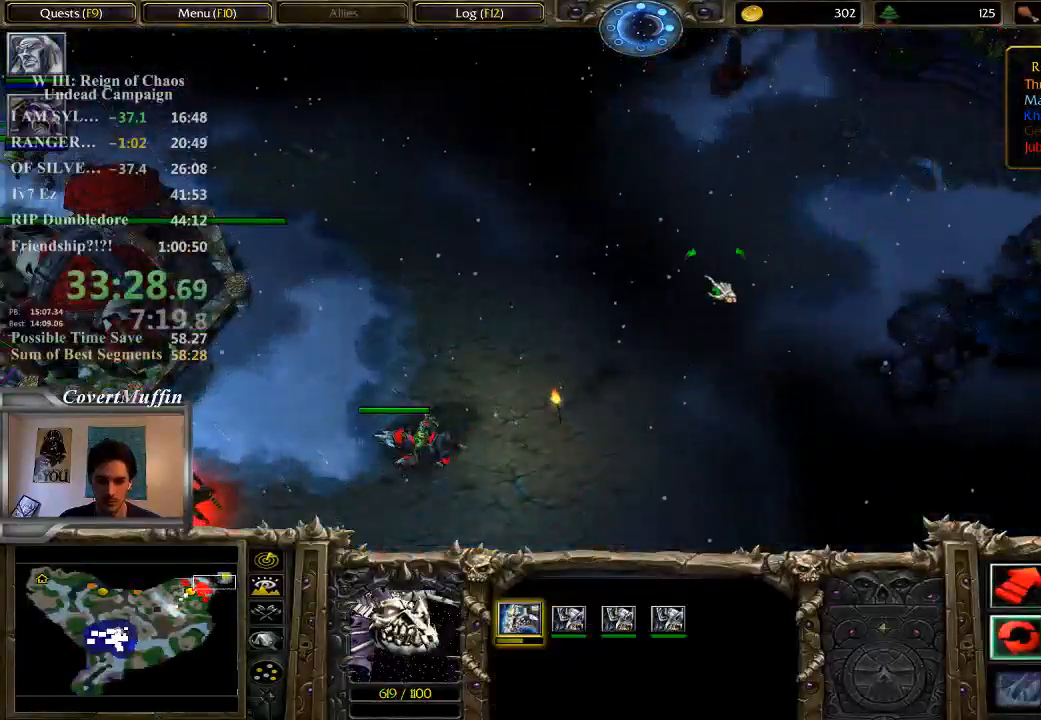
{"keys": [], "mouse": [], "events": [[83, "mouse_right", "up"], [117, "mouse_right", "down"], [217, "mouse_right", "up"]]}
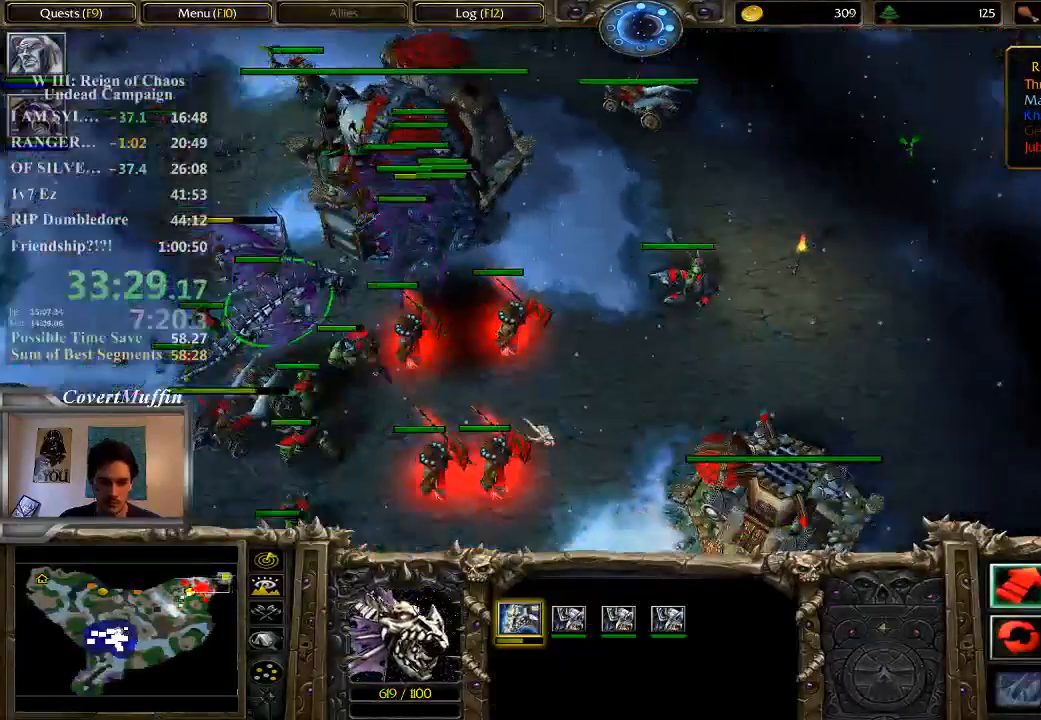
{"keys": [], "mouse": [], "events": []}
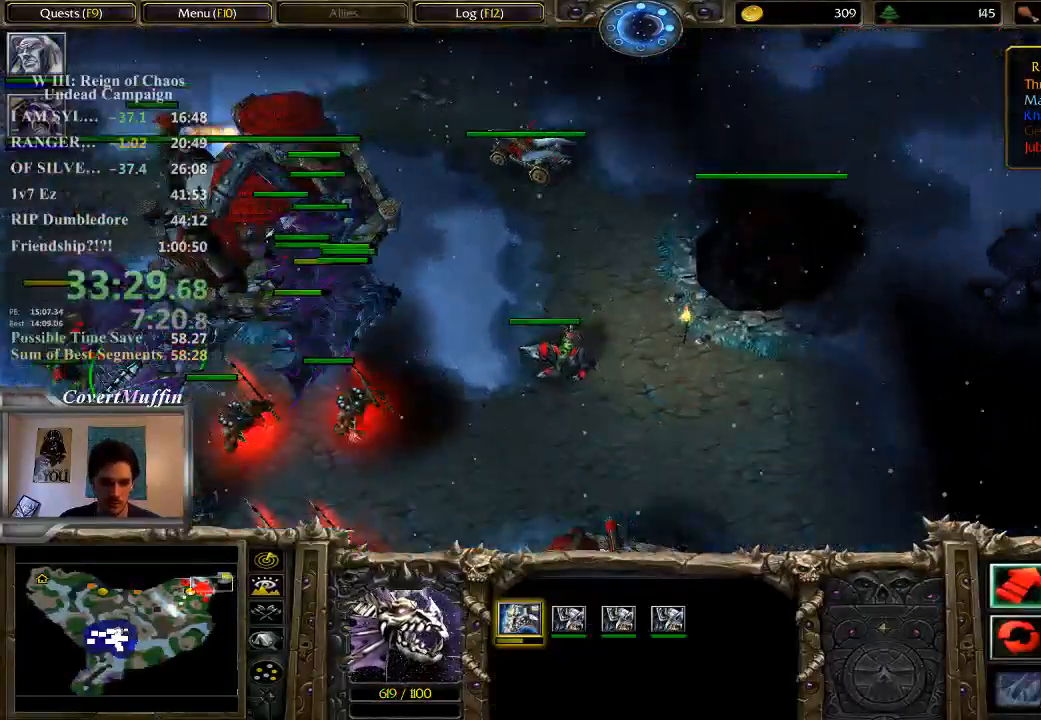
{"keys": ["1"], "mouse": [], "events": [[433, "1", "down"]]}
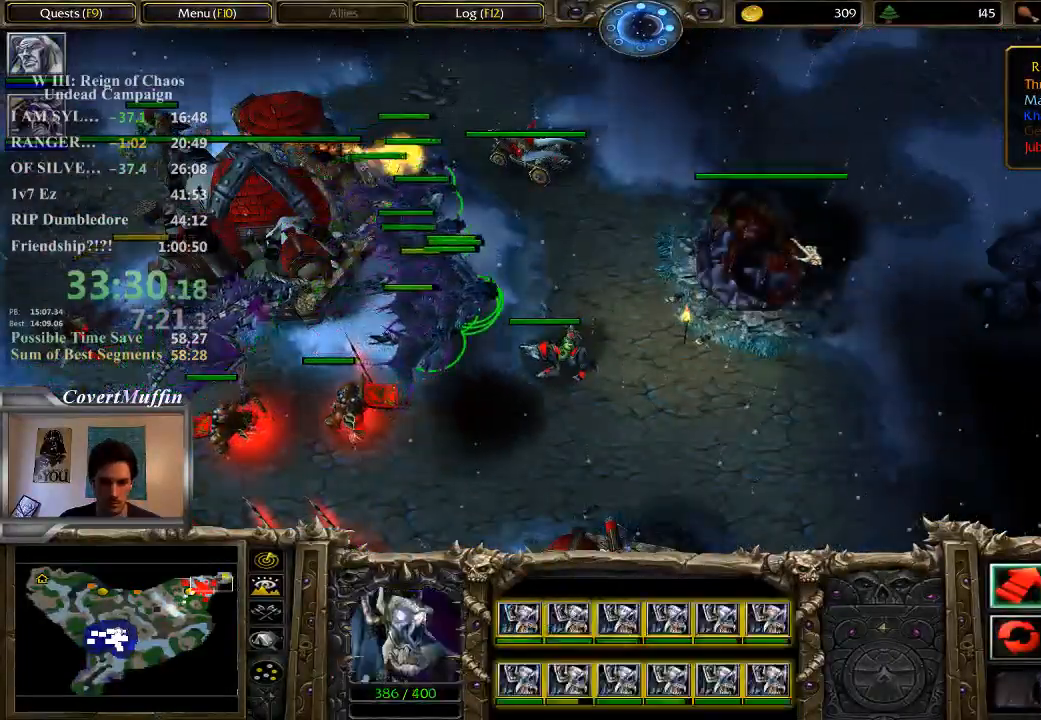
{"keys": ["a"], "mouse": [], "events": [[33, "1", "up"], [167, "a", "down"], [267, "a", "up"], [267, "mouse_left", "down"], [367, "2", "down"], [400, "mouse_left", "up"], [433, "2", "up"], [500, "a", "down"]]}
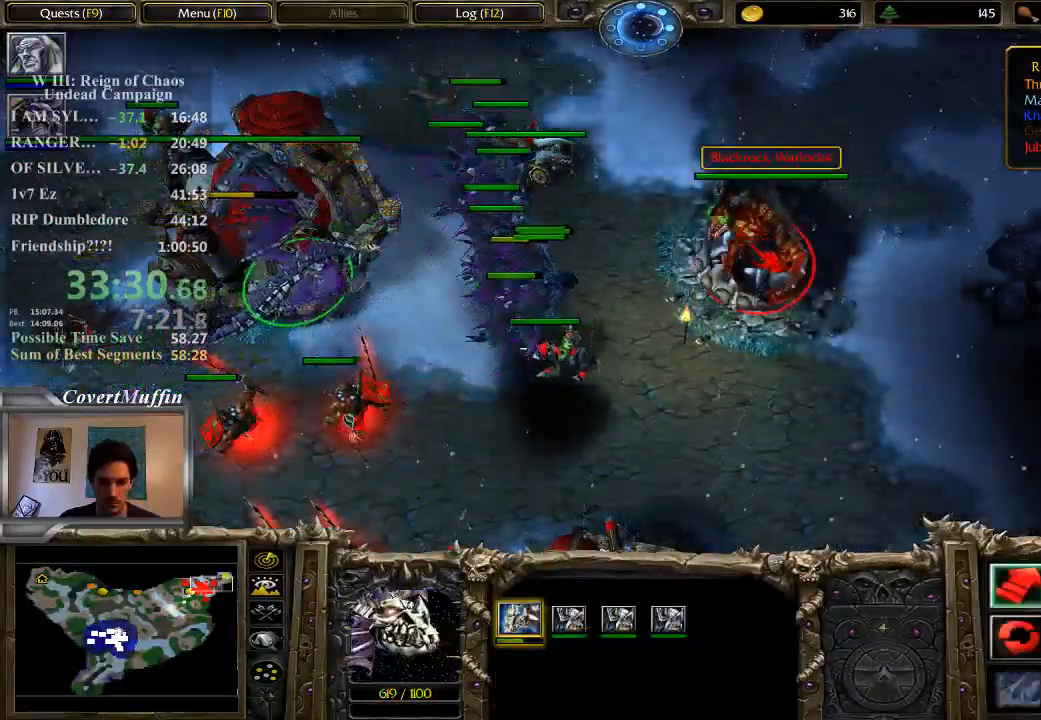
{"keys": [], "mouse": [], "events": [[83, "mouse_left", "down"], [150, "a", "up"], [217, "mouse_left", "up"]]}
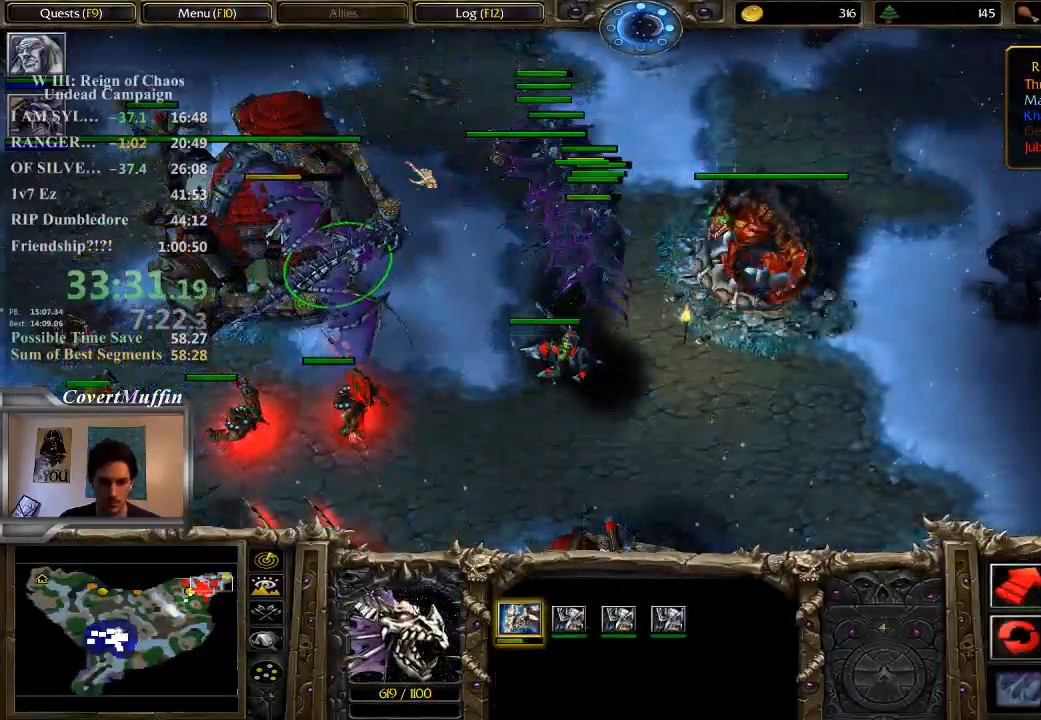
{"keys": [], "mouse": ["left"], "events": [[483, "mouse_left", "down"]]}
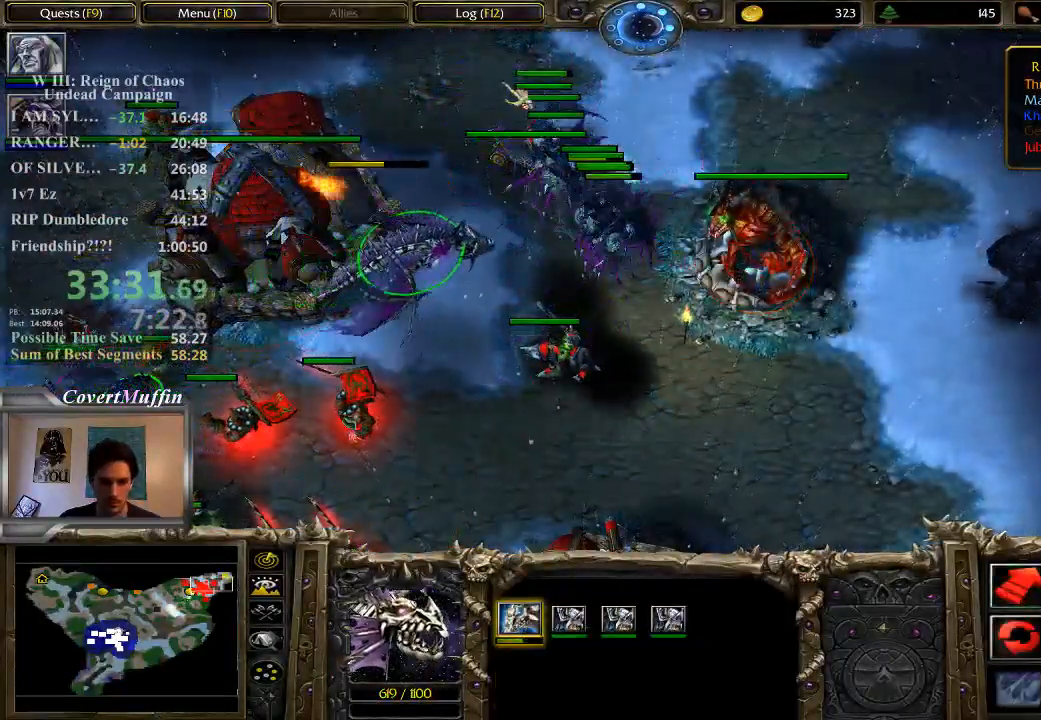
{"keys": [], "mouse": [], "events": [[183, "mouse_left", "up"]]}
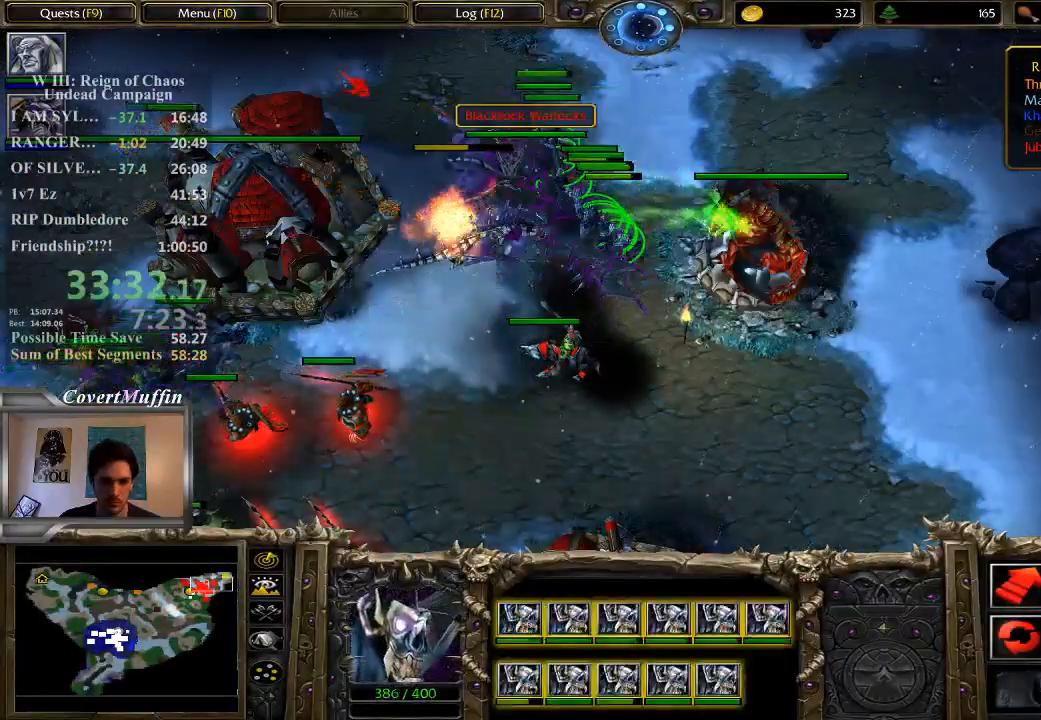
{"keys": [], "mouse": [], "events": [[100, "mouse_right", "down"], [200, "mouse_right", "up"]]}
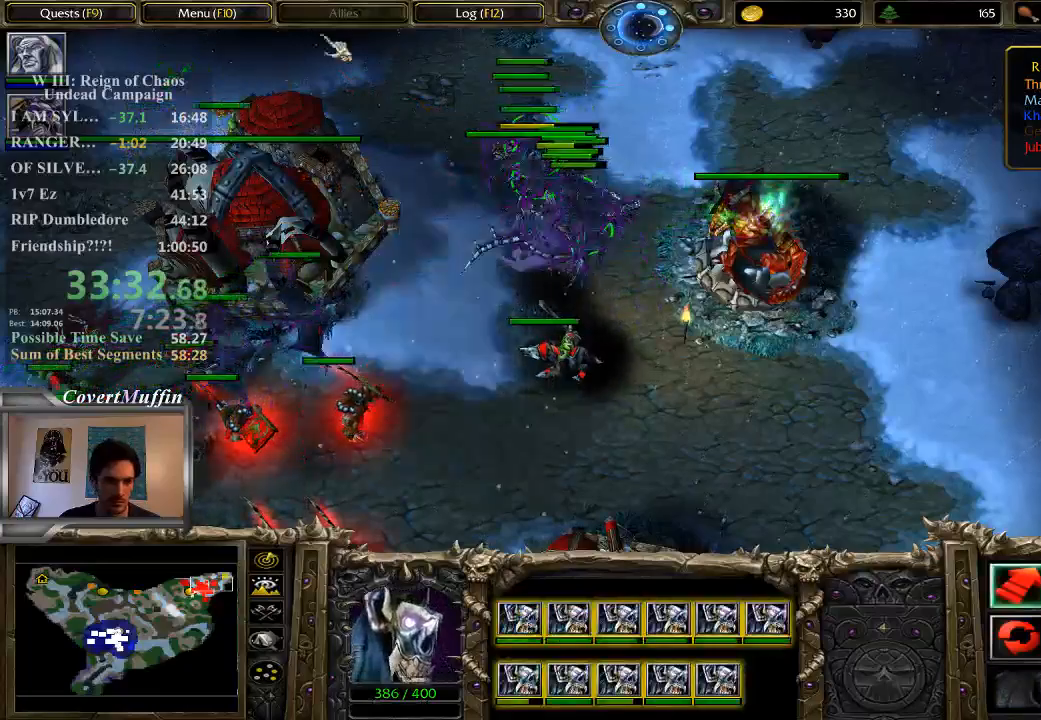
{"keys": [], "mouse": [], "events": [[300, "mouse_right", "down"], [433, "mouse_right", "up"]]}
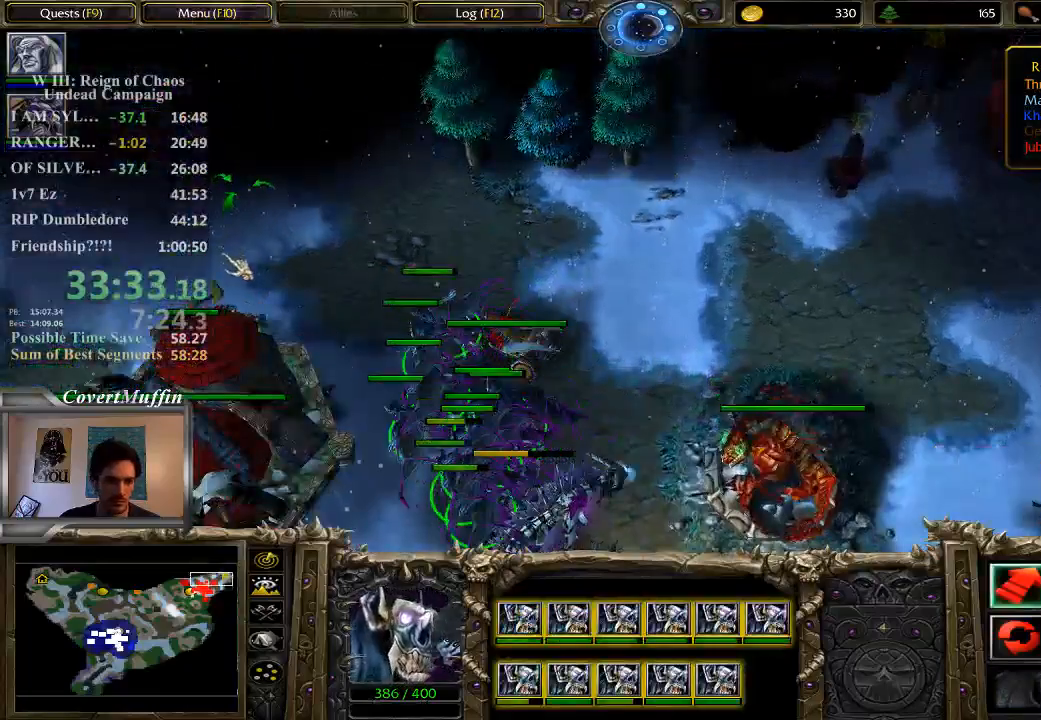
{"keys": [], "mouse": ["left"], "events": [[83, "a", "down"], [250, "a", "up"], [383, "mouse_left", "down"]]}
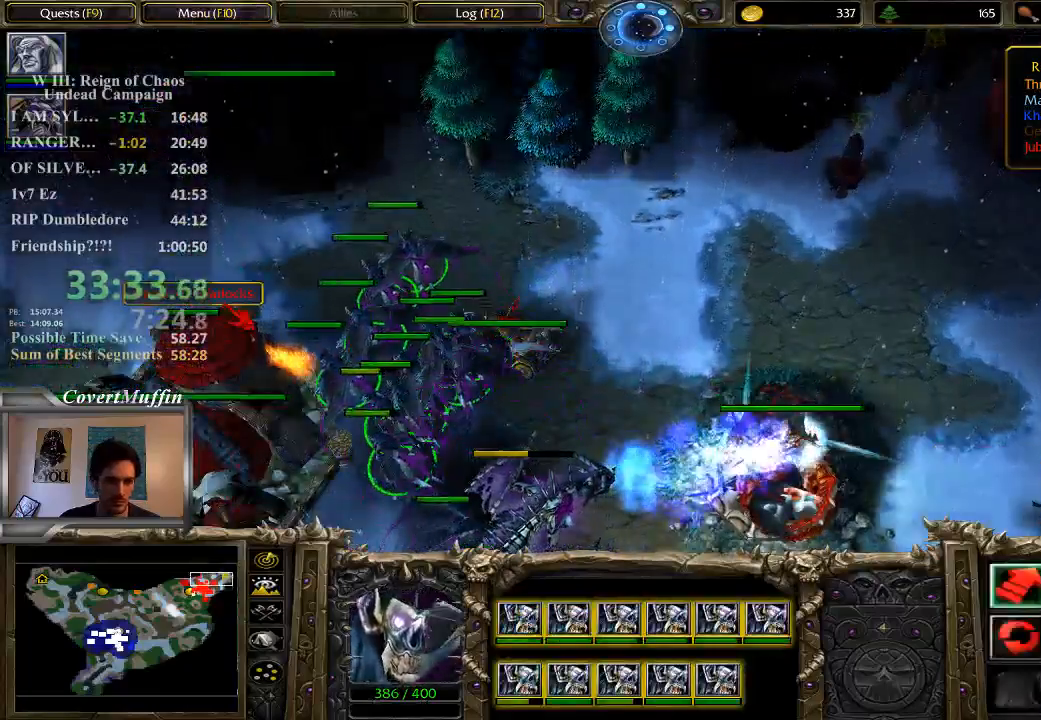
{"keys": [], "mouse": [], "events": [[17, "mouse_left", "up"]]}
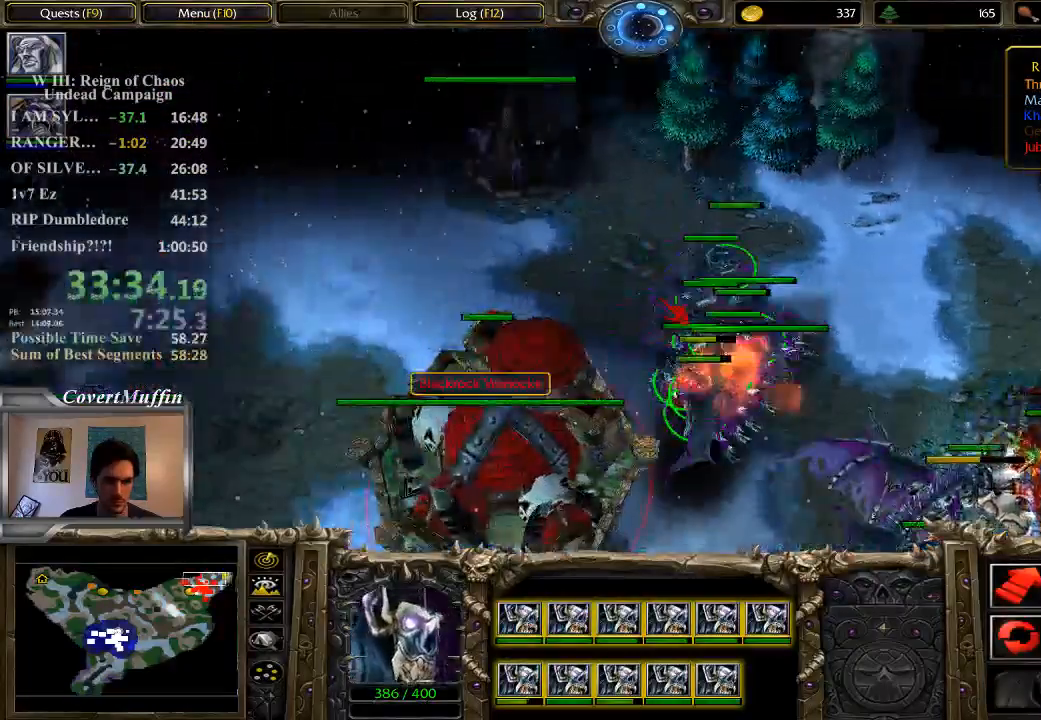
{"keys": [], "mouse": [], "events": []}